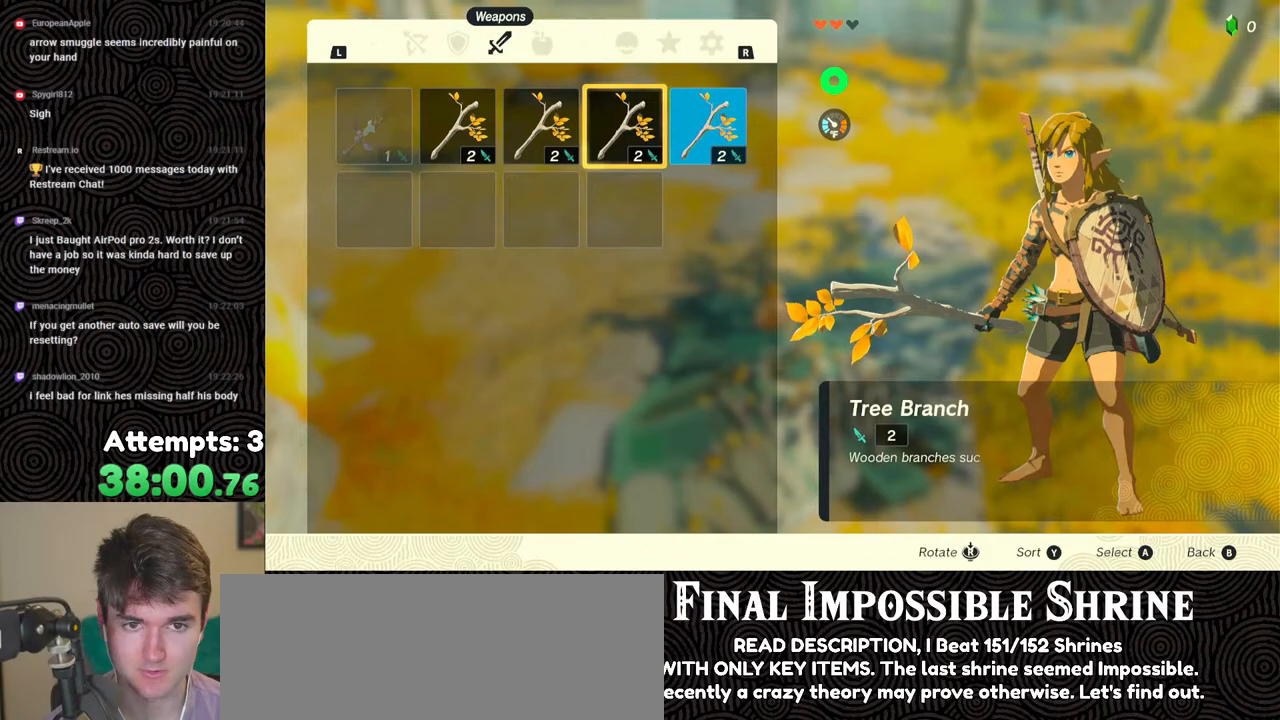
Gameplay with a controller (Nintendo layout); each line is a JSON object with the inputs held at the frame after it. "events" lists button and stick changes between this image and that frame as [ms after this image, input, new state], when the widget could be followed in between. Not read: L3 R3.
{"buttons": ["DPAD_LEFT"], "left_stick": "center", "right_stick": "center", "events": [[17, "DPAD_RIGHT", "up"], [50, "A", "down"], [167, "A", "up"], [200, "DPAD_DOWN", "down"], [250, "DPAD_RIGHT", "down"], [267, "DPAD_RIGHT", "up"], [283, "DPAD_DOWN", "up"], [300, "A", "down"], [383, "A", "up"], [433, "DPAD_LEFT", "down"]]}
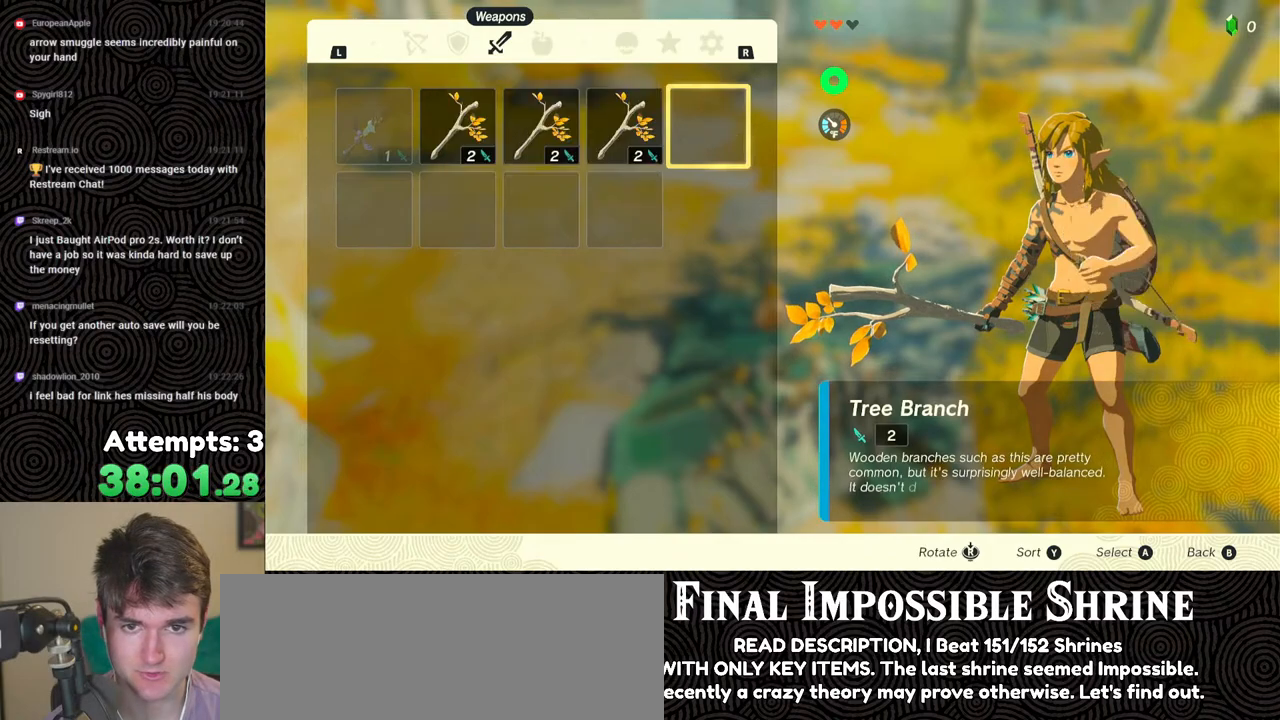
{"buttons": [], "left_stick": "center", "right_stick": "center", "events": [[17, "DPAD_LEFT", "up"], [33, "A", "down"], [100, "A", "up"], [150, "A", "down"], [250, "A", "up"]]}
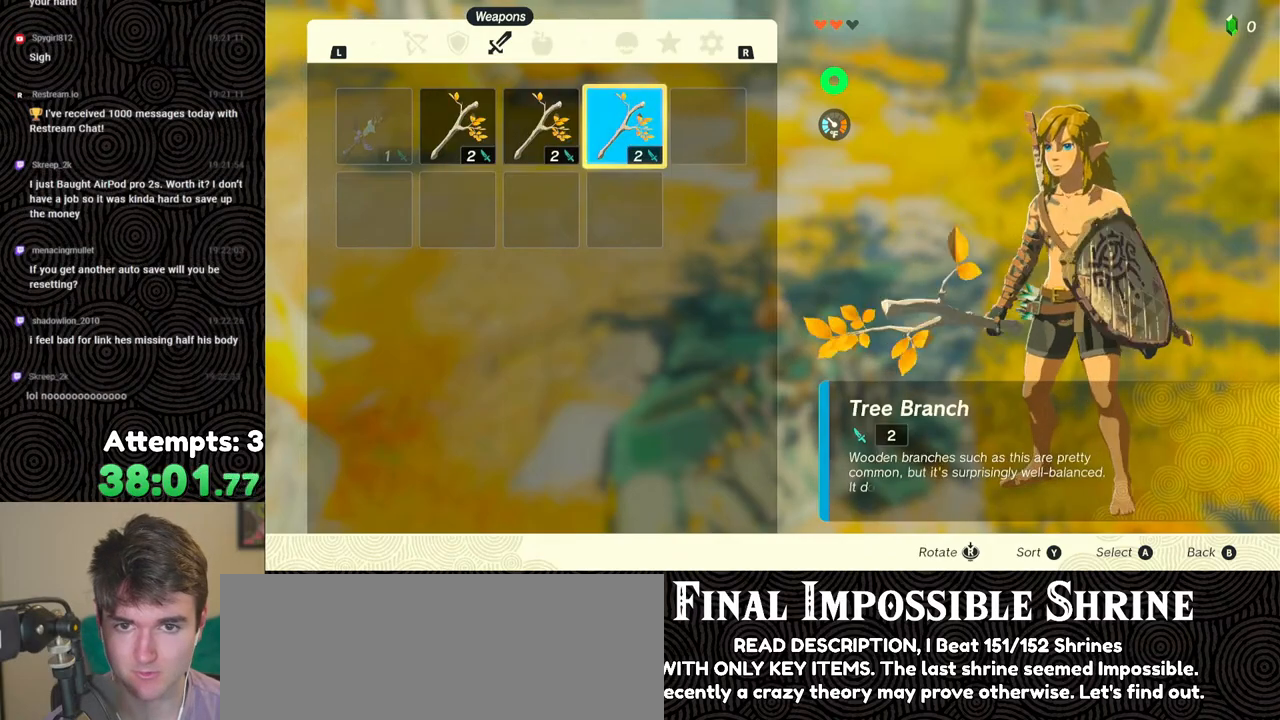
{"buttons": [], "left_stick": "center", "right_stick": "center", "events": [[133, "START", "down"], [233, "START", "up"], [300, "START", "down"], [417, "START", "up"]]}
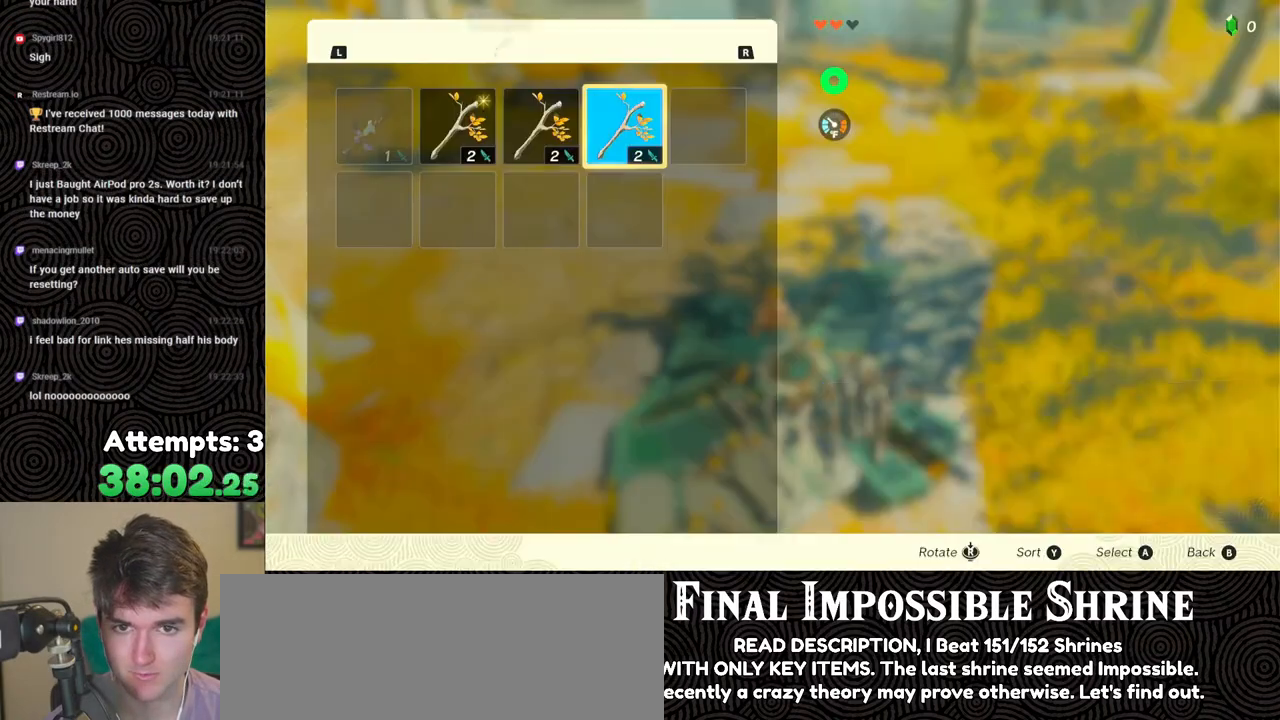
{"buttons": ["A"], "left_stick": "center", "right_stick": "center", "events": [[233, "A", "down"], [333, "A", "up"], [383, "DPAD_DOWN", "down"], [467, "A", "down"], [467, "DPAD_DOWN", "up"]]}
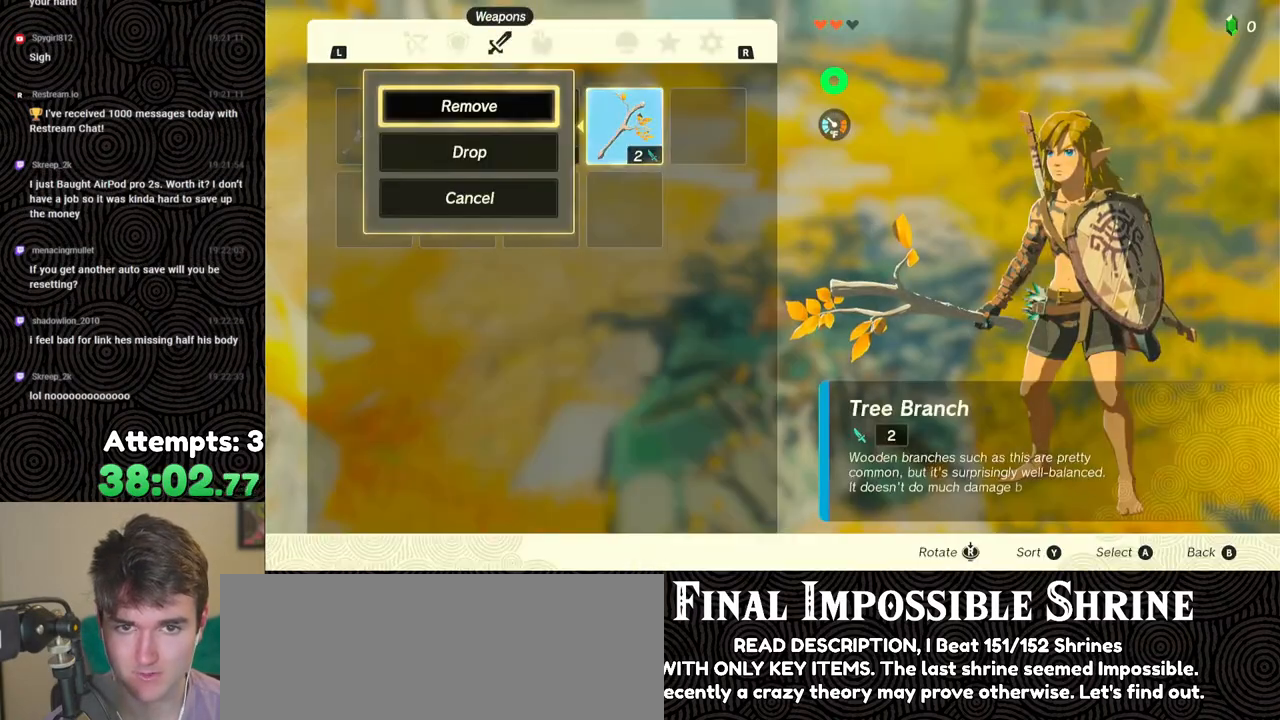
{"buttons": ["A"], "left_stick": "down", "right_stick": "center", "events": [[100, "A", "up"], [217, "B", "down"], [317, "B", "up"], [450, "left_stick", "down"], [500, "A", "down"]]}
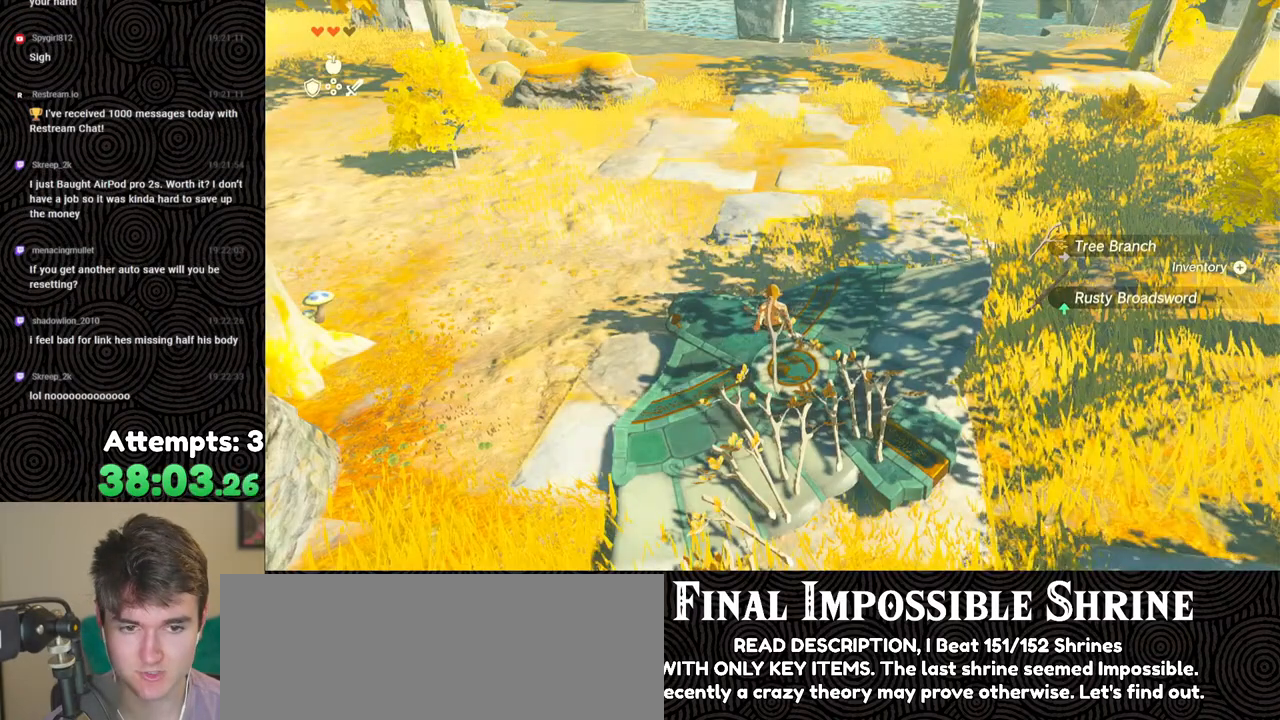
{"buttons": [], "left_stick": "up", "right_stick": "center", "events": [[17, "left_stick", "center"], [67, "A", "up"], [133, "A", "down"], [217, "A", "up"], [283, "A", "down"], [367, "A", "up"], [433, "A", "down"], [450, "A", "up"], [483, "left_stick", "up"]]}
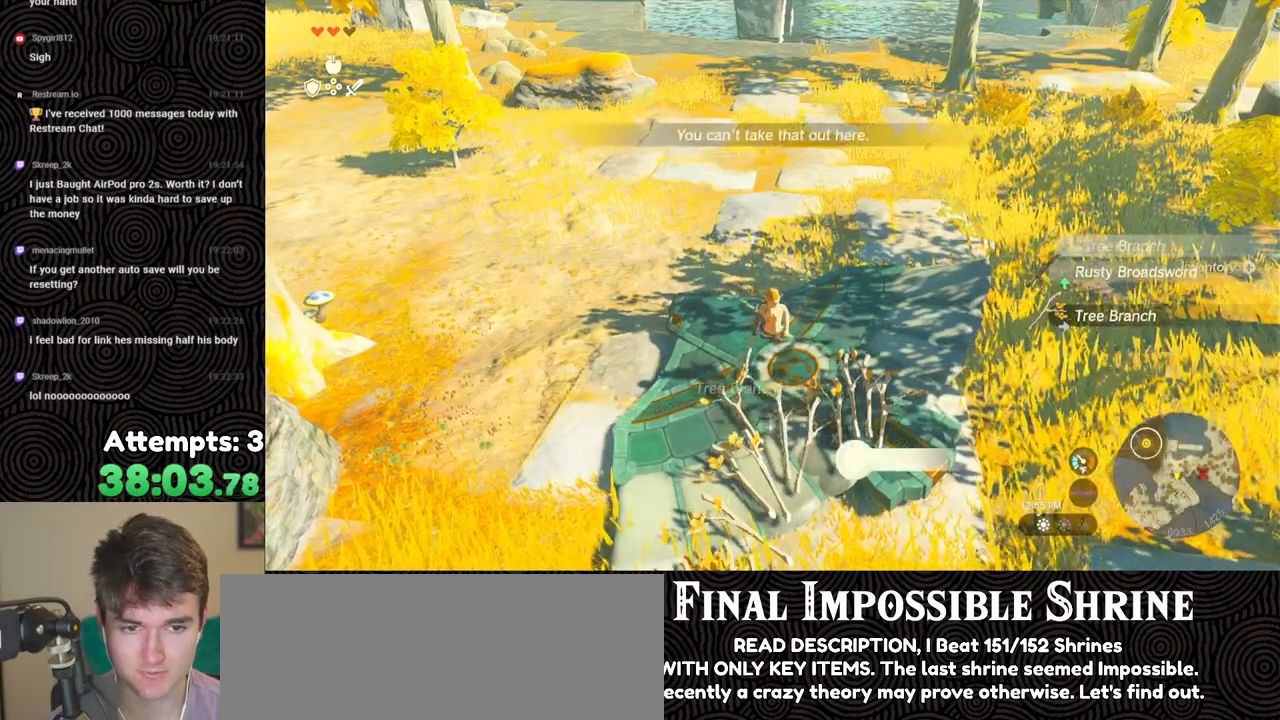
{"buttons": [], "left_stick": "center", "right_stick": "center", "events": [[83, "left_stick", "center"], [183, "START", "down"], [333, "START", "up"]]}
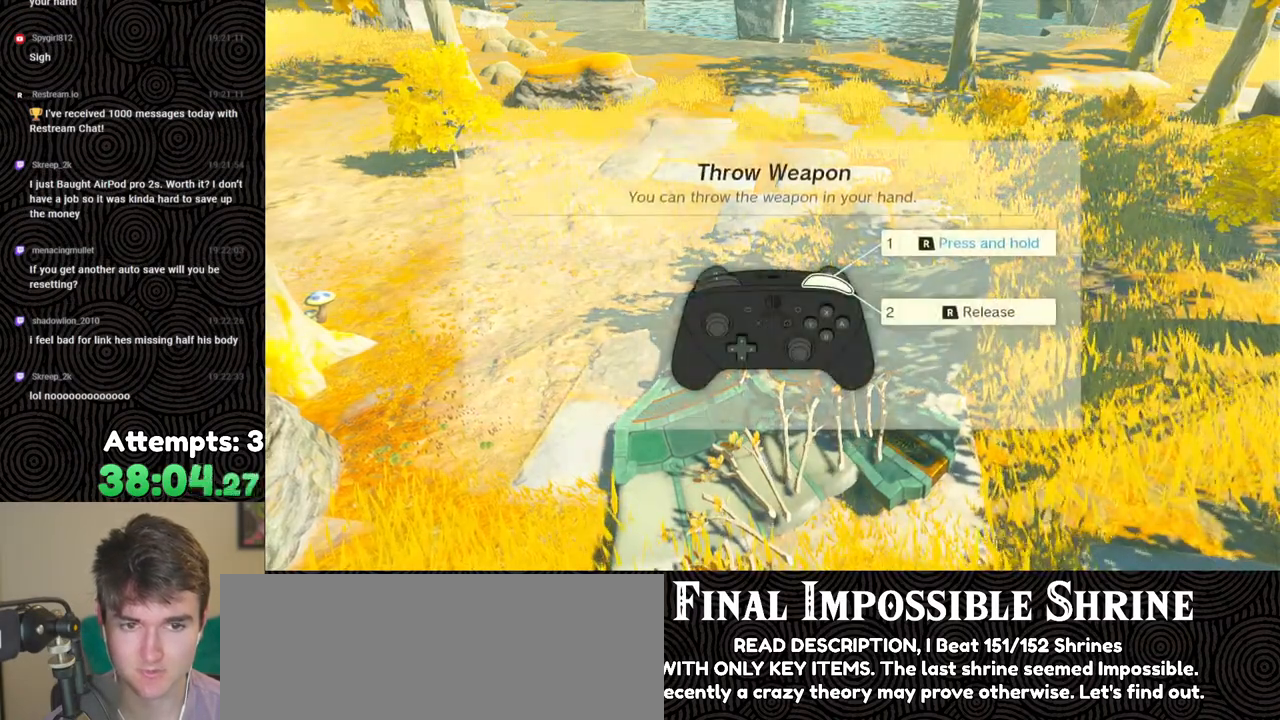
{"buttons": ["B"], "left_stick": "center", "right_stick": "center", "events": [[150, "B", "down"], [250, "B", "up"], [300, "B", "down"], [383, "B", "up"], [450, "B", "down"]]}
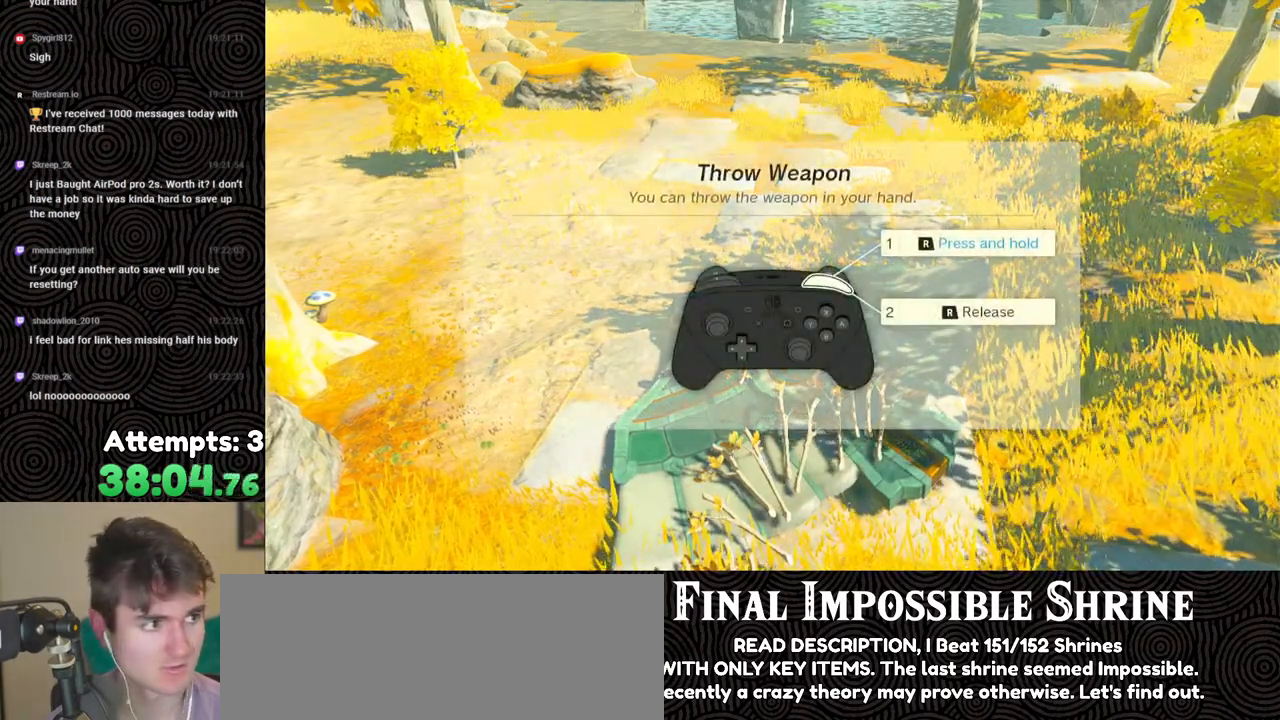
{"buttons": [], "left_stick": "center", "right_stick": "center", "events": [[33, "B", "up"], [100, "B", "down"], [183, "B", "up"], [267, "B", "down"], [350, "B", "up"], [417, "B", "down"], [483, "B", "up"]]}
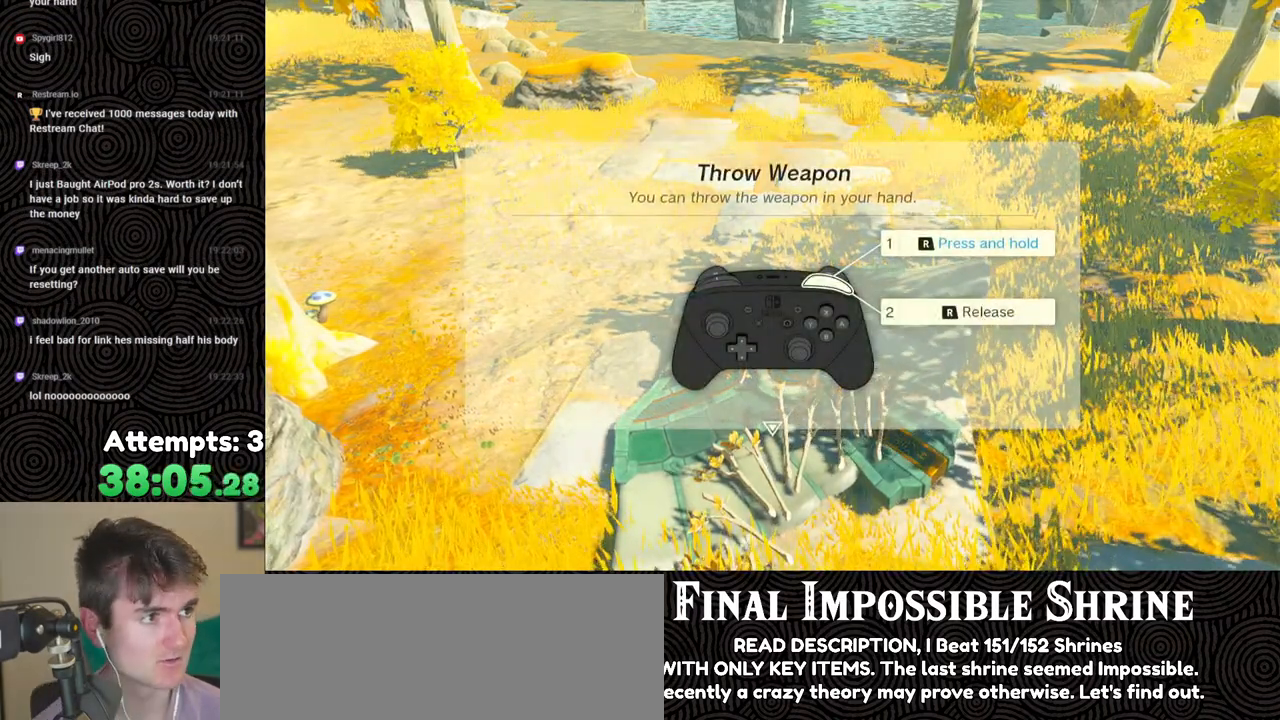
{"buttons": [], "left_stick": "up", "right_stick": "center", "events": [[50, "B", "down"], [150, "B", "up"], [183, "B", "down"], [283, "B", "up"], [500, "left_stick", "up"]]}
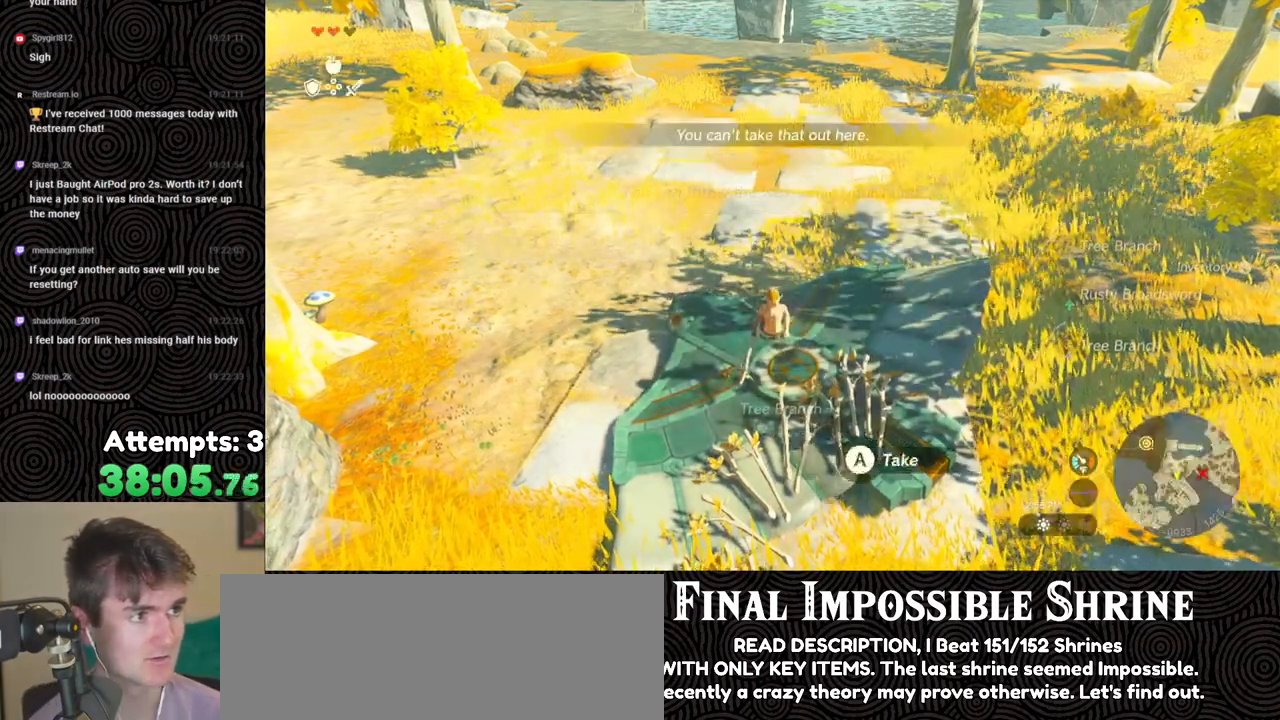
{"buttons": [], "left_stick": "center", "right_stick": "center", "events": [[133, "left_stick", "center"], [350, "START", "down"], [500, "START", "up"]]}
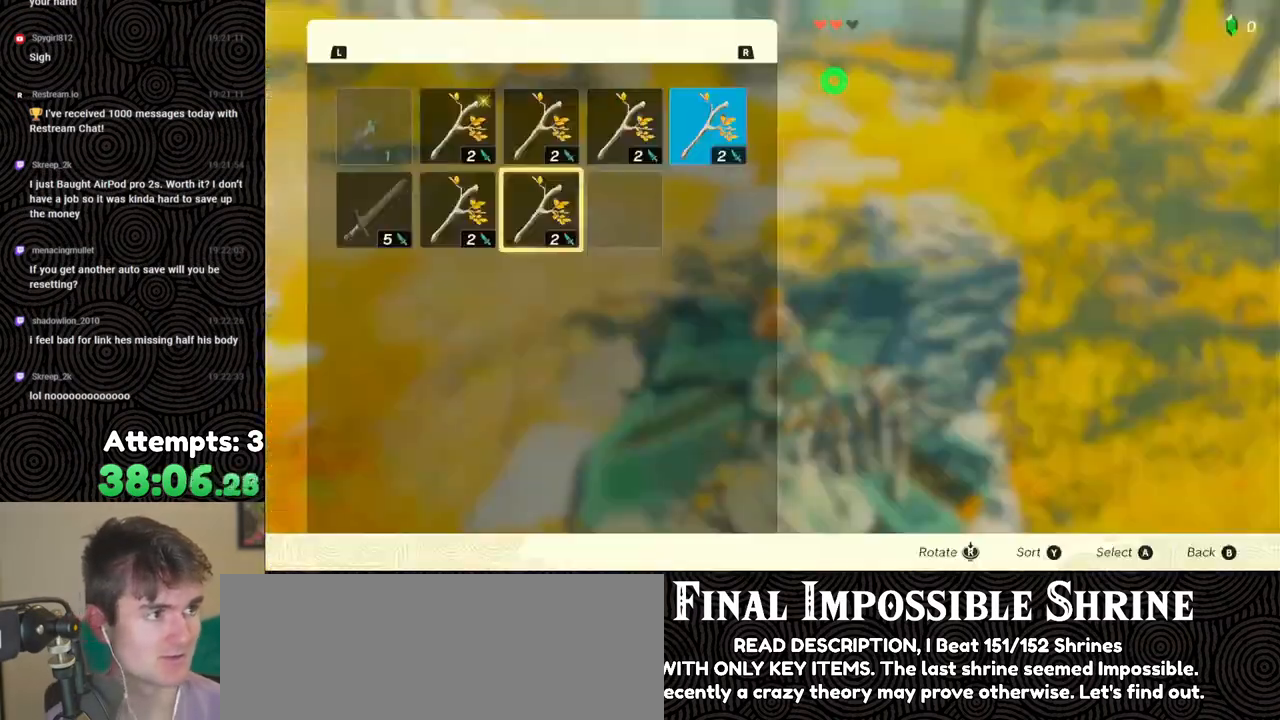
{"buttons": [], "left_stick": "center", "right_stick": "center", "events": []}
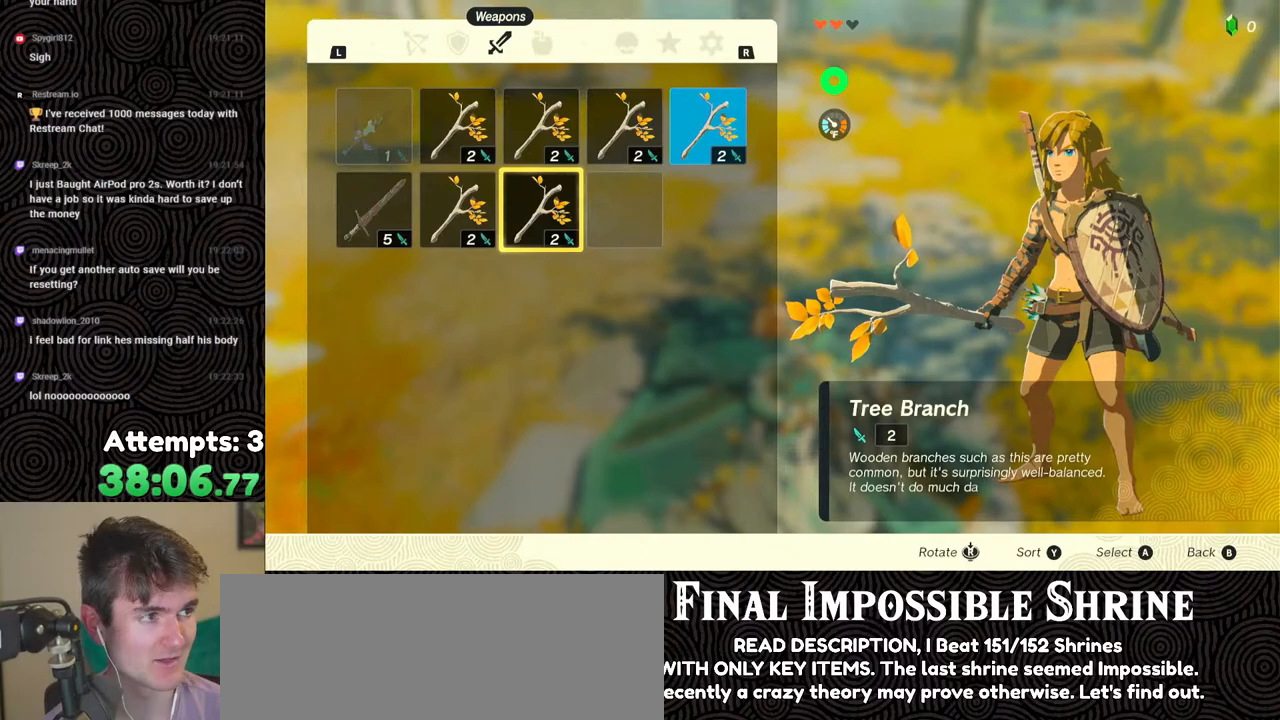
{"buttons": [], "left_stick": "center", "right_stick": "center", "events": []}
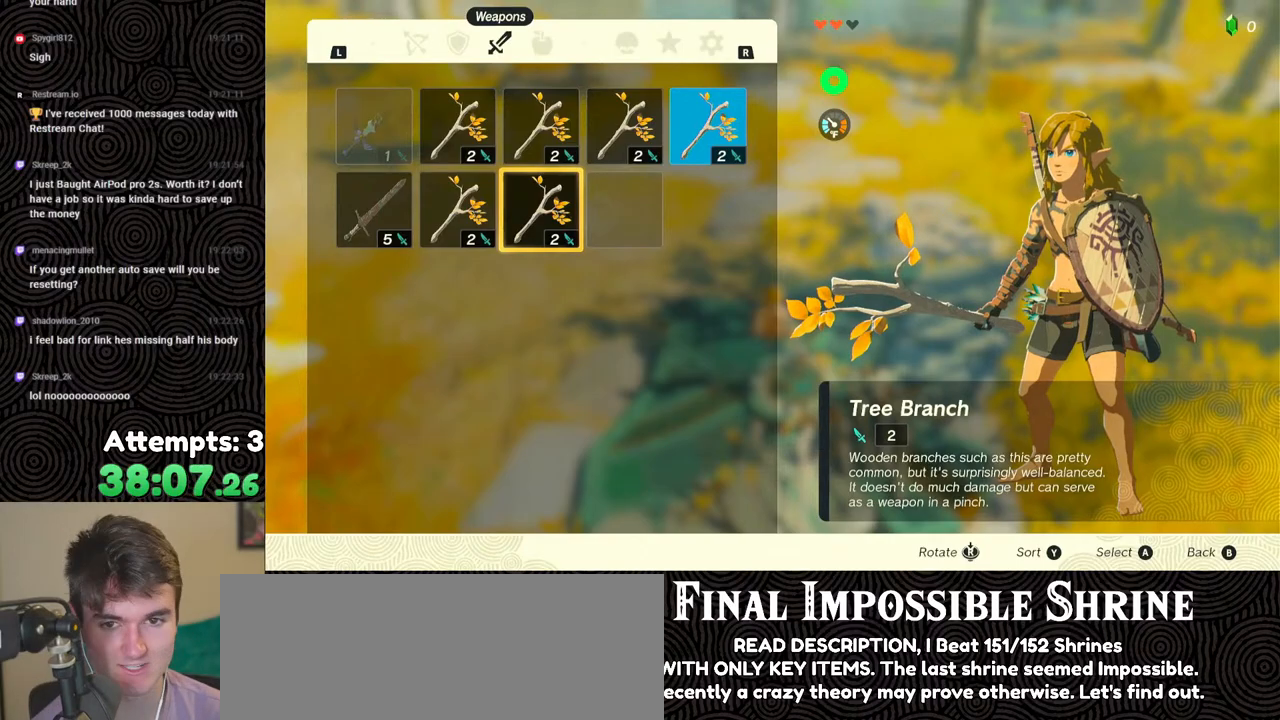
{"buttons": ["A"], "left_stick": "center", "right_stick": "center", "events": [[383, "A", "down"]]}
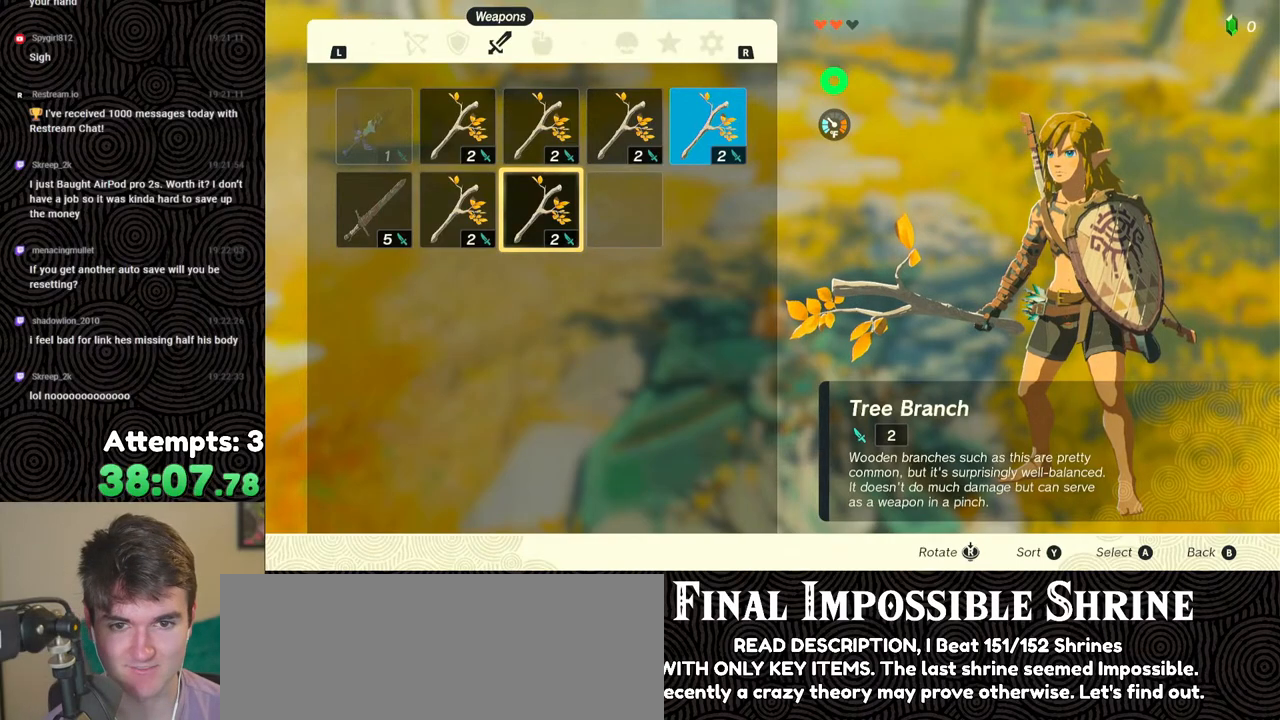
{"buttons": ["A"], "left_stick": "center", "right_stick": "center", "events": [[17, "A", "up"], [17, "DPAD_DOWN", "down"], [100, "DPAD_DOWN", "up"], [133, "A", "down"], [250, "A", "up"], [283, "DPAD_LEFT", "down"], [367, "DPAD_LEFT", "up"], [417, "A", "down"]]}
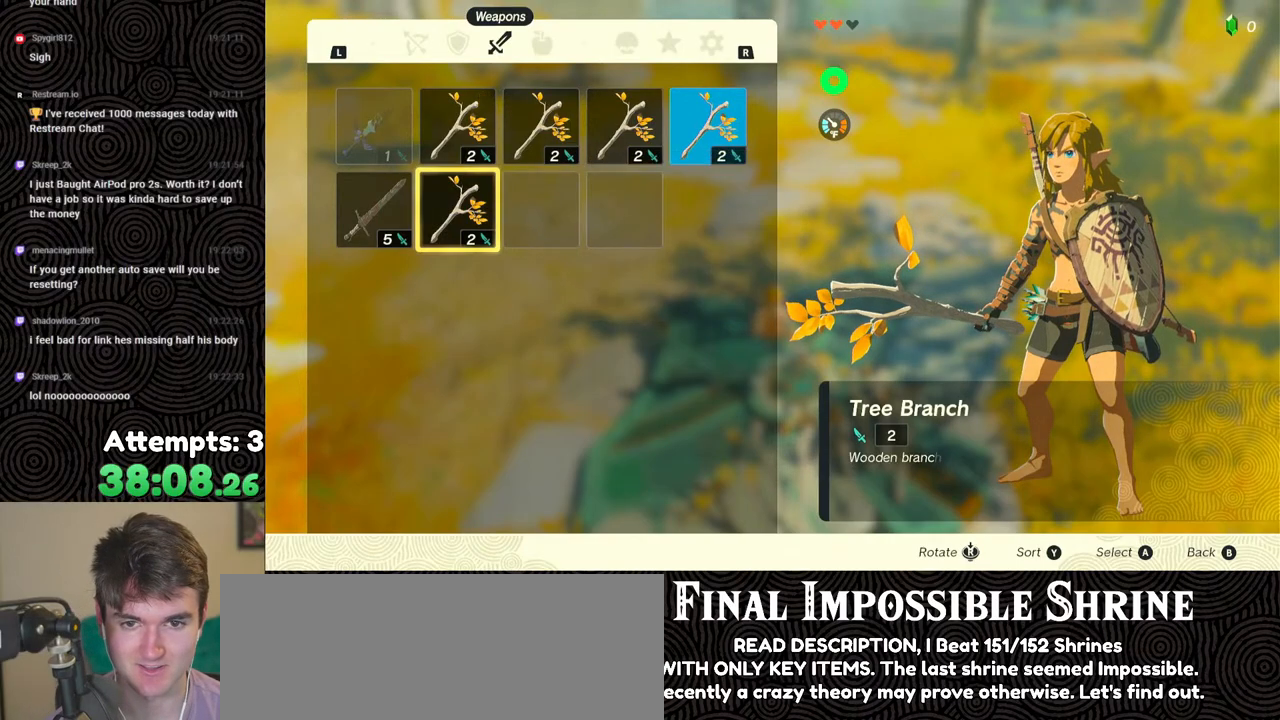
{"buttons": ["DPAD_RIGHT"], "left_stick": "center", "right_stick": "center", "events": [[50, "A", "up"], [83, "DPAD_DOWN", "down"], [150, "DPAD_DOWN", "up"], [183, "A", "down"], [283, "A", "up"], [333, "DPAD_RIGHT", "down"], [417, "DPAD_RIGHT", "up"], [467, "DPAD_RIGHT", "down"]]}
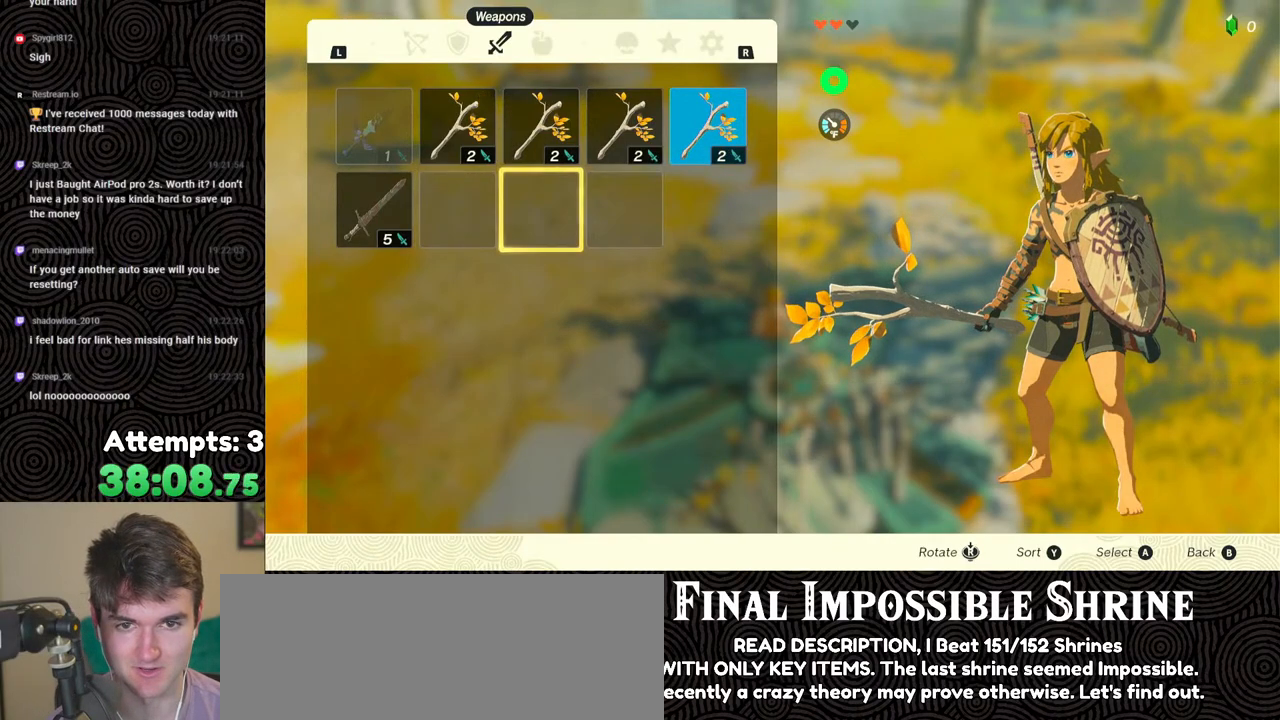
{"buttons": [], "left_stick": "center", "right_stick": "center", "events": [[83, "DPAD_RIGHT", "up"], [183, "DPAD_UP", "down"], [250, "DPAD_UP", "up"], [333, "DPAD_RIGHT", "down"], [450, "DPAD_RIGHT", "up"]]}
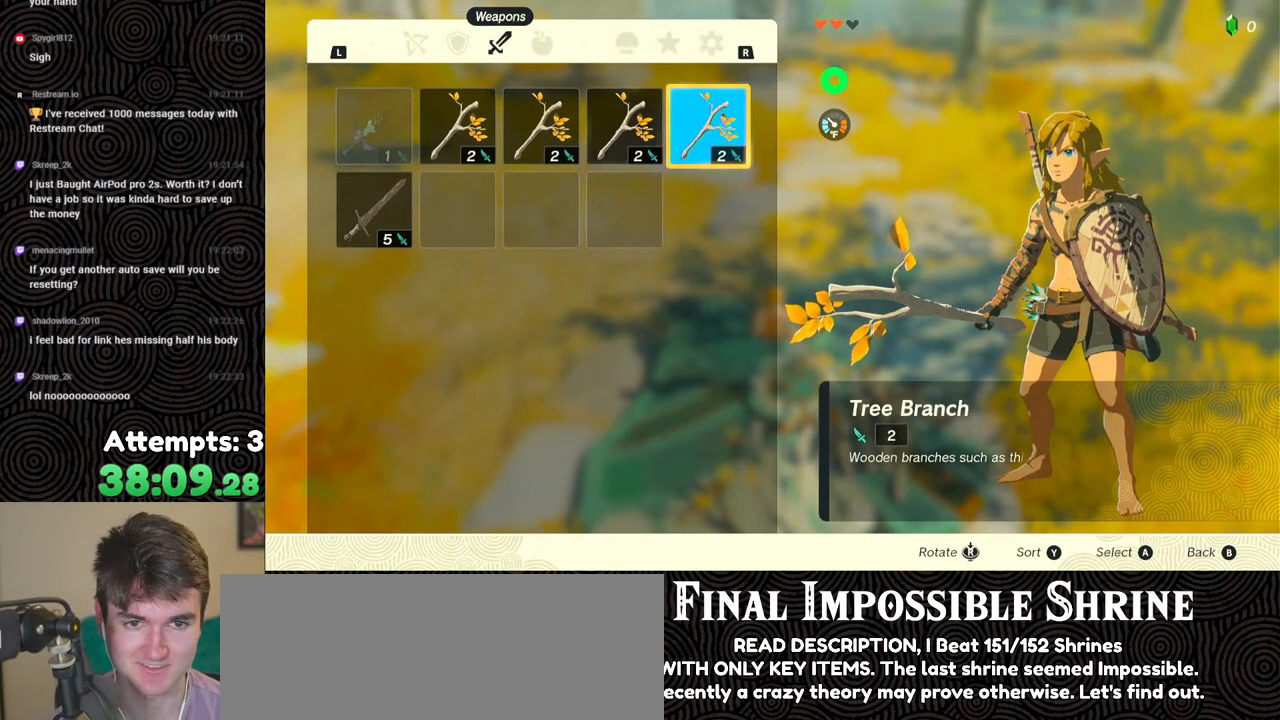
{"buttons": [], "left_stick": "center", "right_stick": "center", "events": [[17, "A", "down"], [117, "A", "up"], [150, "DPAD_DOWN", "down"], [250, "DPAD_DOWN", "up"], [267, "A", "down"], [367, "A", "up"], [383, "DPAD_LEFT", "down"], [450, "DPAD_LEFT", "up"]]}
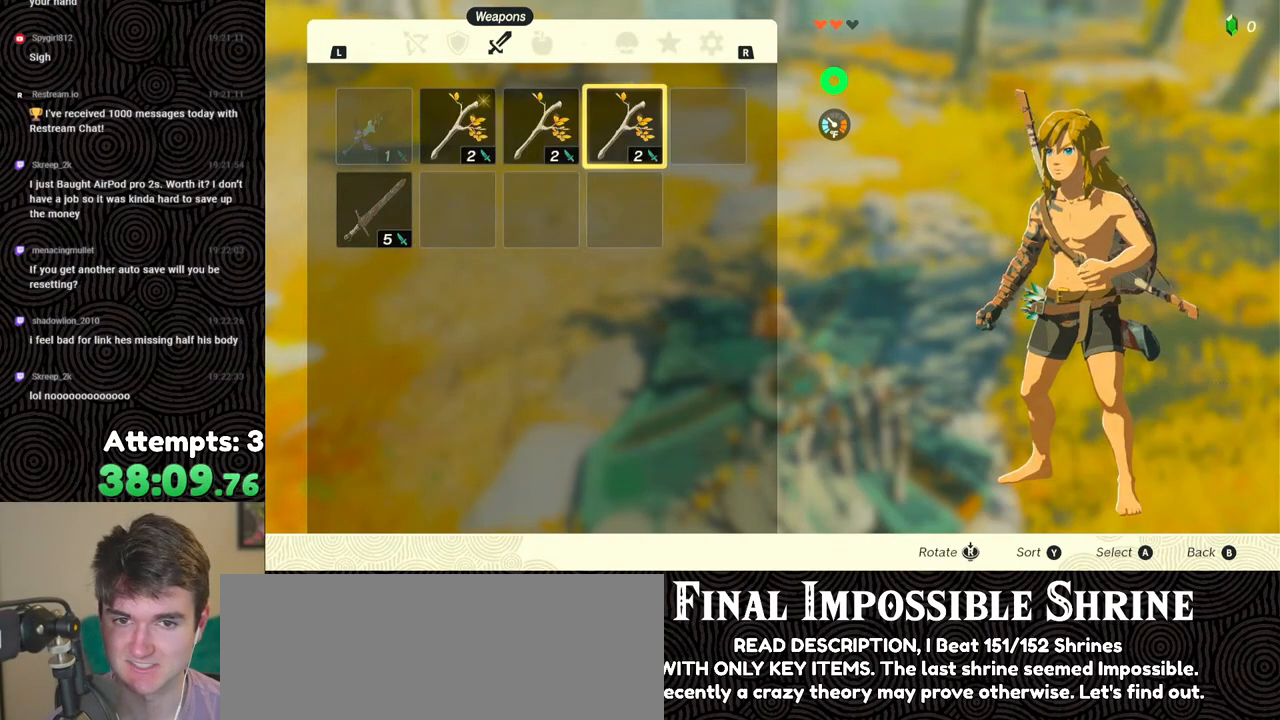
{"buttons": [], "left_stick": "center", "right_stick": "center", "events": [[17, "A", "down"], [100, "A", "up"], [167, "A", "down"], [250, "A", "up"]]}
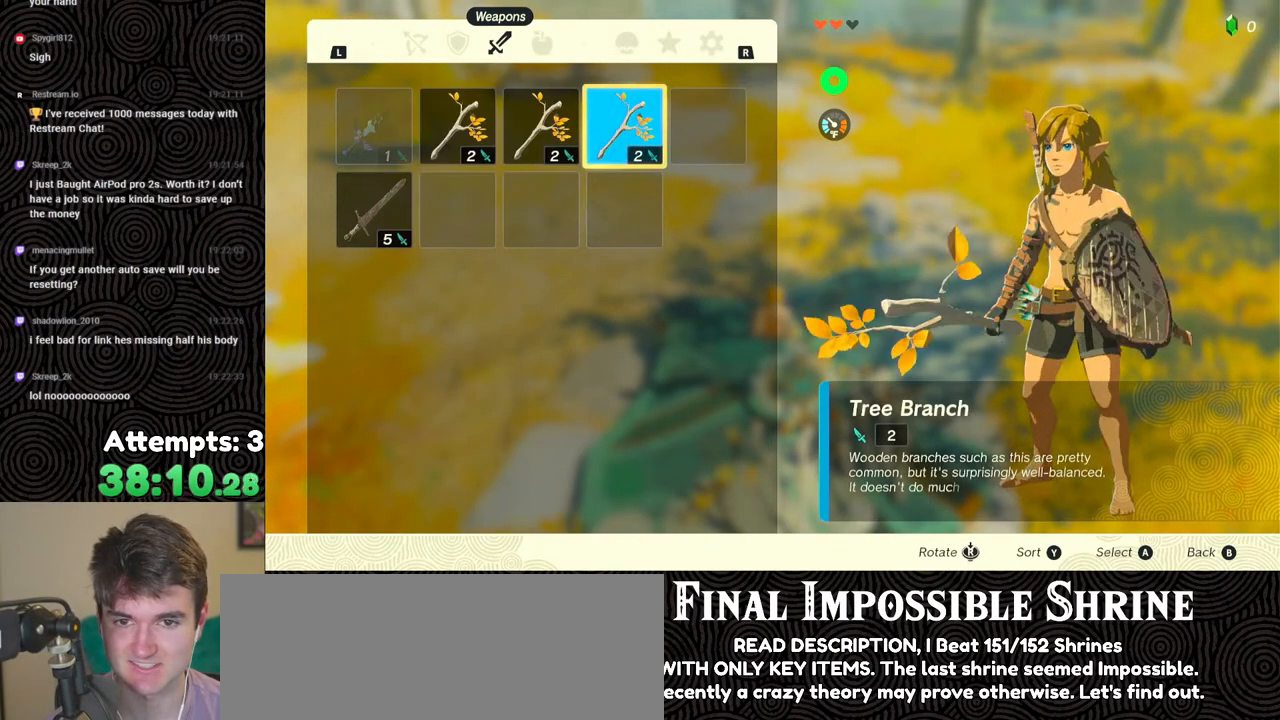
{"buttons": ["START"], "left_stick": "center", "right_stick": "center", "events": [[250, "START", "down"], [367, "START", "up"], [417, "START", "down"]]}
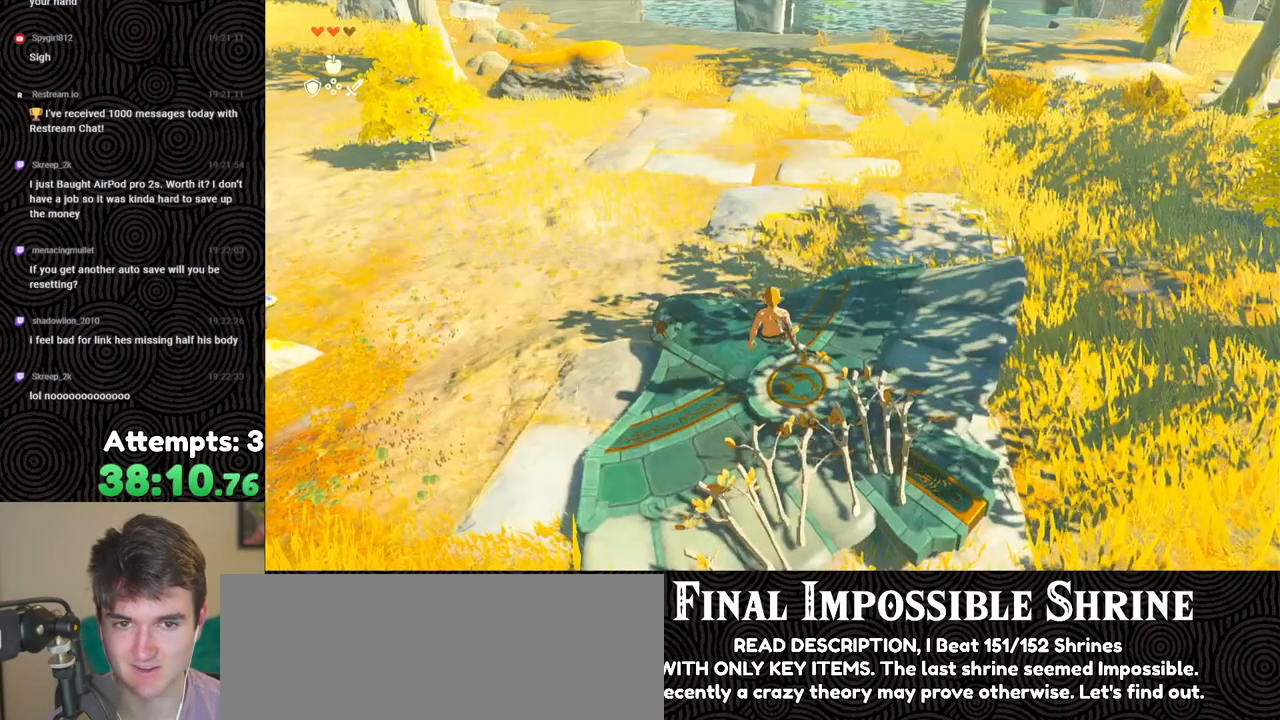
{"buttons": ["DPAD_DOWN"], "left_stick": "center", "right_stick": "center", "events": [[33, "START", "up"], [333, "A", "down"], [433, "A", "up"], [467, "DPAD_DOWN", "down"]]}
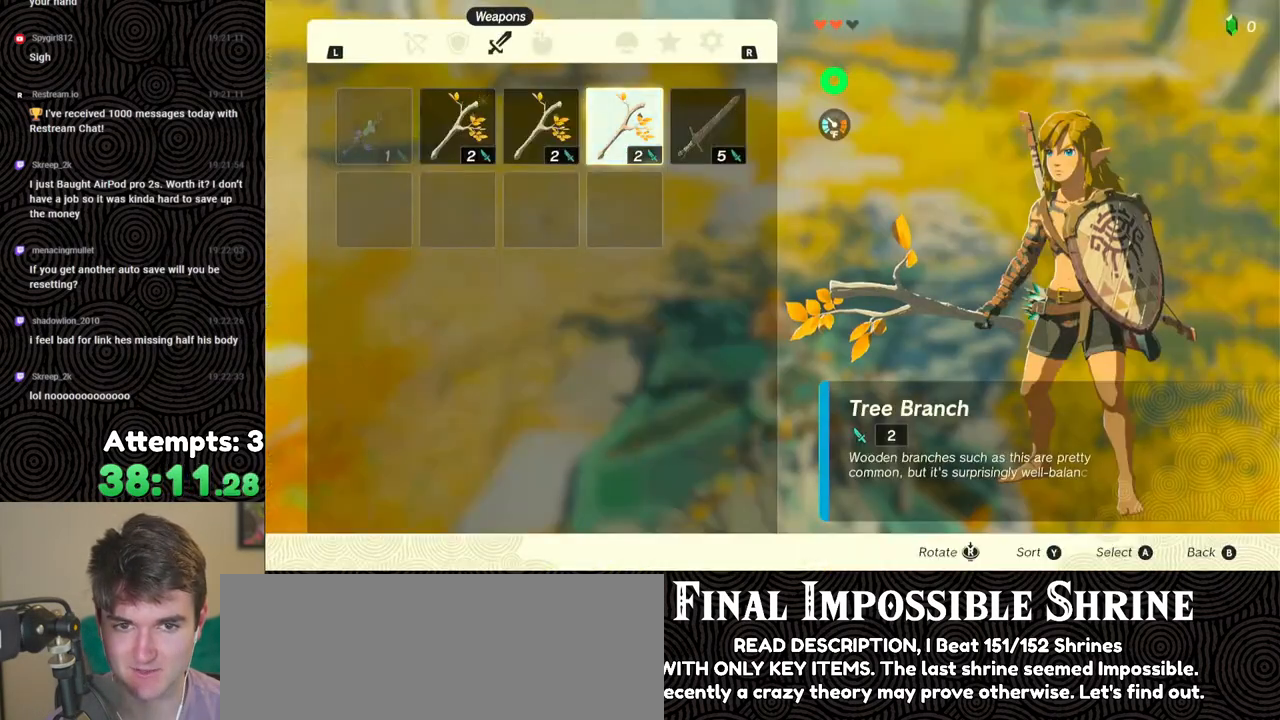
{"buttons": [], "left_stick": "down", "right_stick": "center", "events": [[50, "DPAD_DOWN", "up"], [67, "A", "down"], [183, "A", "up"], [267, "B", "down"], [350, "B", "up"], [433, "left_stick", "down"]]}
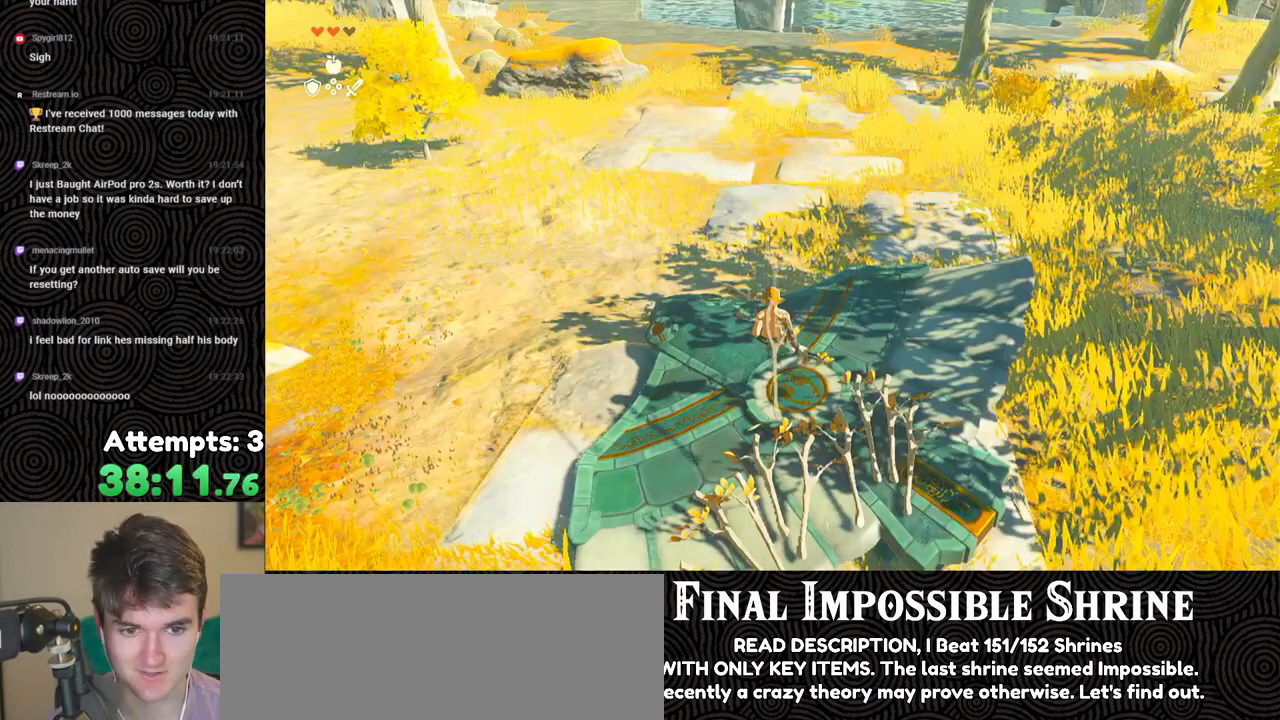
{"buttons": [], "left_stick": "center", "right_stick": "center", "events": [[17, "A", "down"], [67, "left_stick", "center"], [117, "A", "up"], [167, "A", "down"], [250, "A", "up"], [350, "A", "down"], [433, "A", "up"]]}
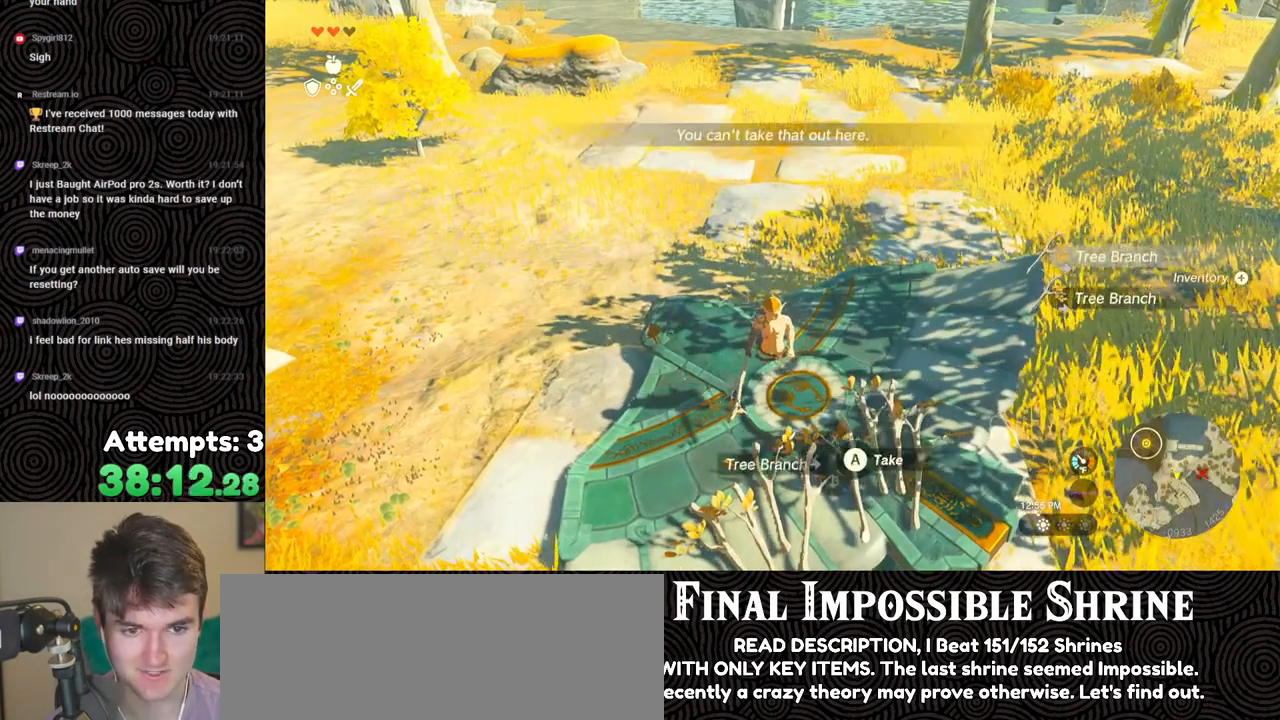
{"buttons": [], "left_stick": "center", "right_stick": "center", "events": [[50, "left_stick", "up"], [133, "left_stick", "center"], [200, "START", "down"], [367, "START", "up"]]}
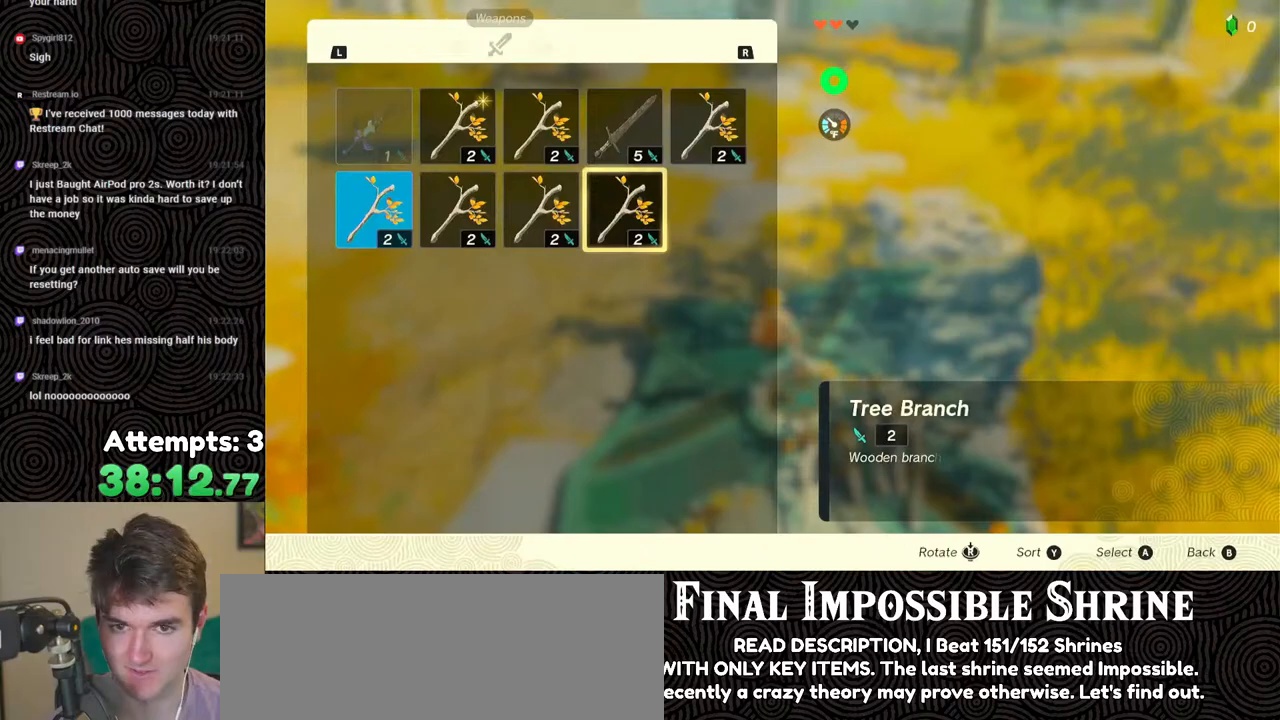
{"buttons": ["DPAD_LEFT"], "left_stick": "center", "right_stick": "center", "events": [[317, "DPAD_LEFT", "down"], [400, "DPAD_LEFT", "up"], [483, "DPAD_LEFT", "down"]]}
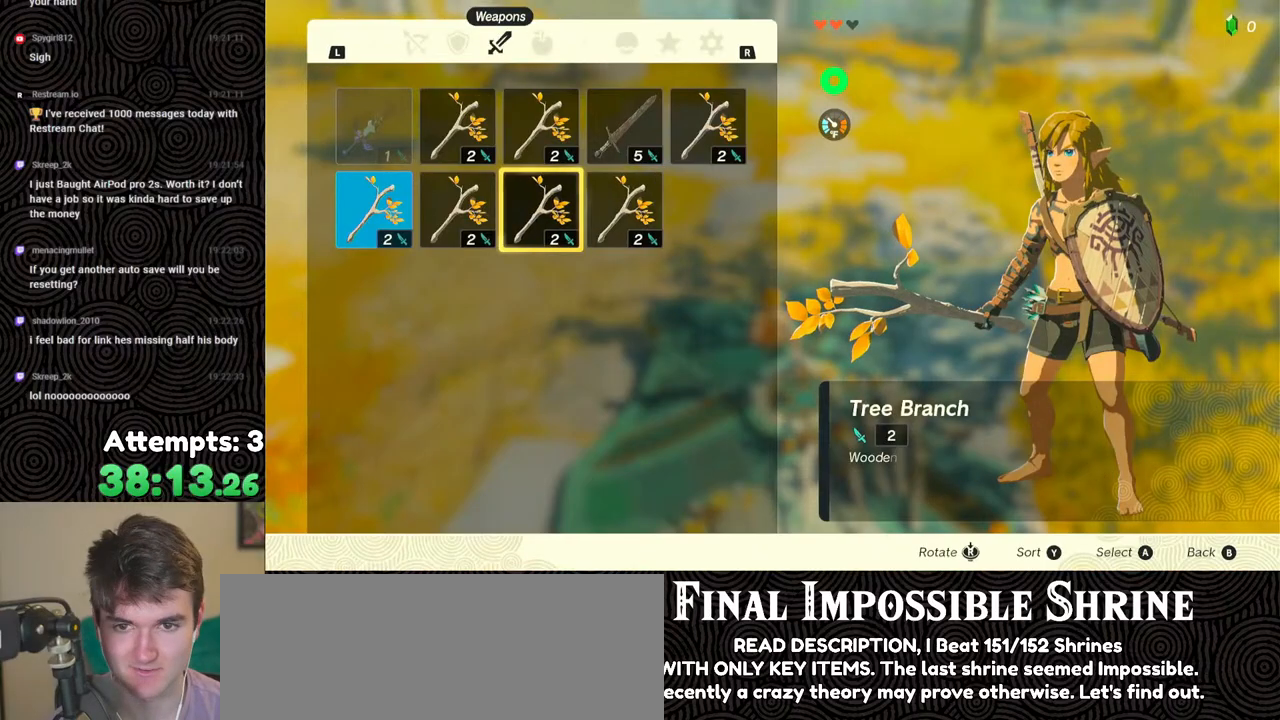
{"buttons": [], "left_stick": "center", "right_stick": "center", "events": [[67, "DPAD_LEFT", "up"], [183, "A", "down"], [300, "A", "up"], [300, "DPAD_DOWN", "down"], [383, "DPAD_DOWN", "up"], [400, "A", "down"], [500, "A", "up"]]}
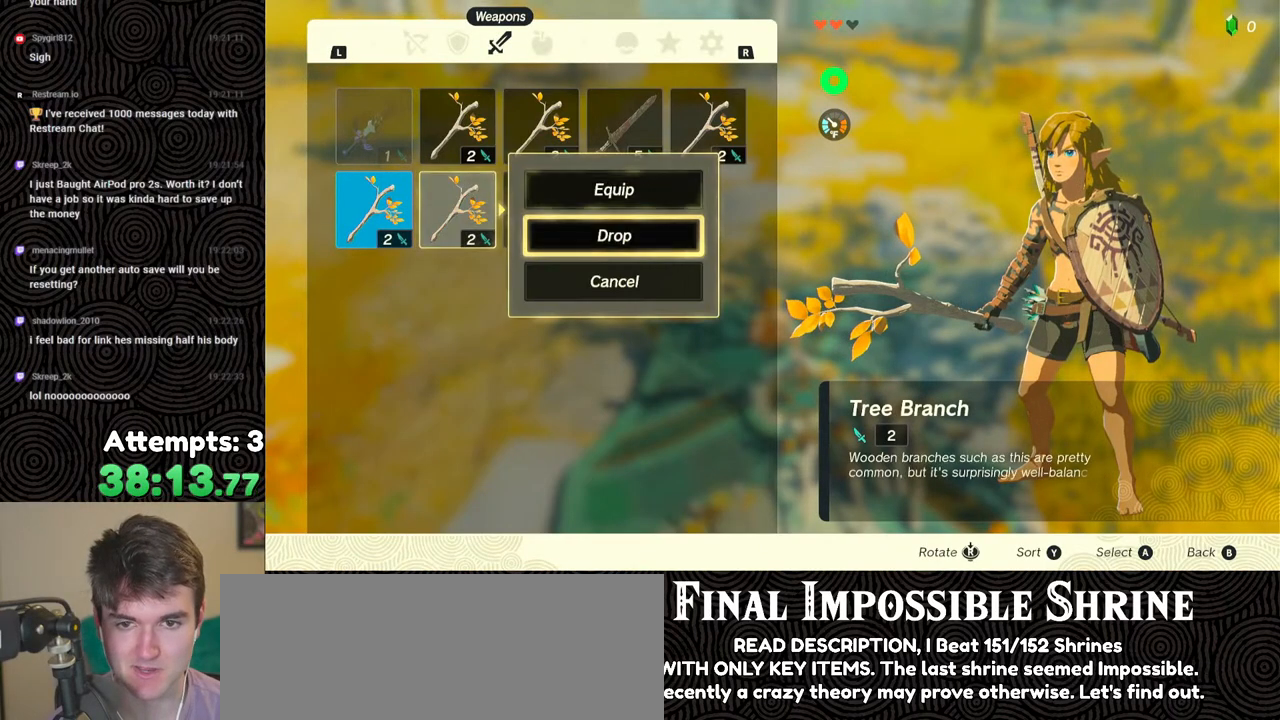
{"buttons": ["A"], "left_stick": "center", "right_stick": "center", "events": [[67, "DPAD_RIGHT", "down"], [150, "DPAD_RIGHT", "up"], [183, "A", "down"], [267, "A", "up"], [300, "DPAD_DOWN", "down"], [400, "A", "down"], [400, "DPAD_DOWN", "up"]]}
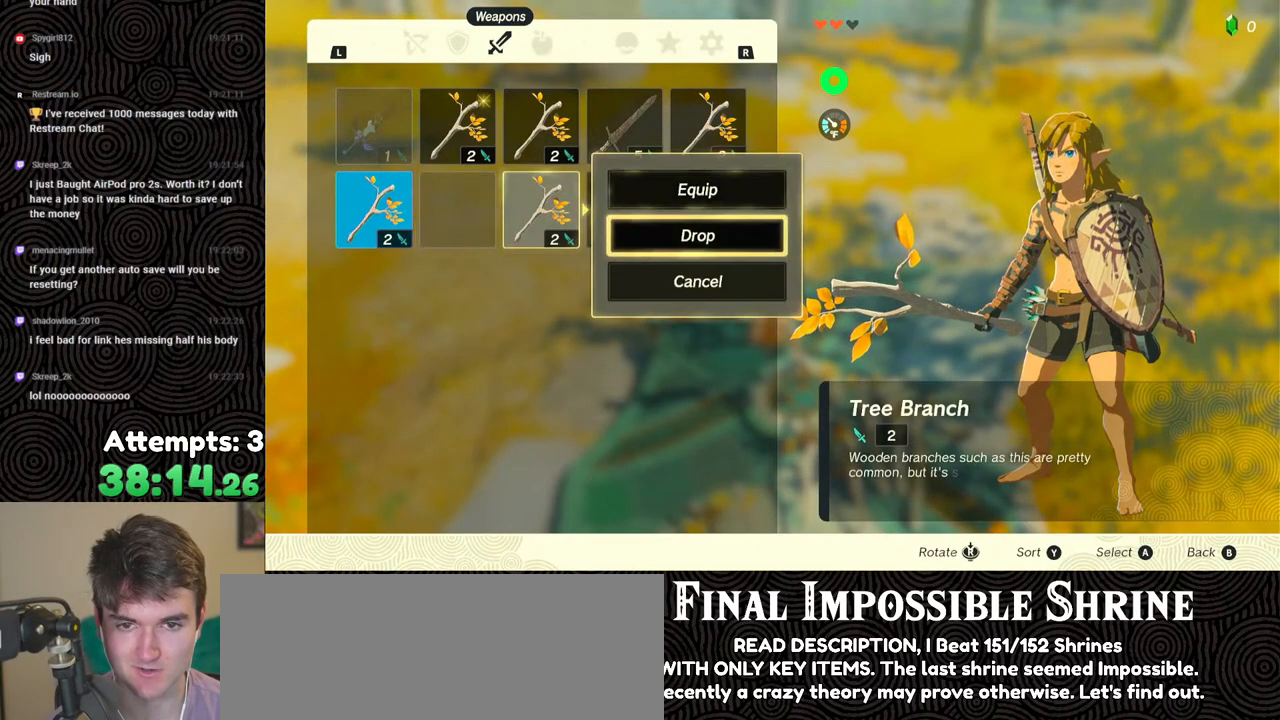
{"buttons": ["DPAD_DOWN"], "left_stick": "center", "right_stick": "center", "events": [[17, "A", "up"], [67, "DPAD_LEFT", "down"], [117, "DPAD_LEFT", "up"], [183, "DPAD_LEFT", "down"], [267, "DPAD_LEFT", "up"], [333, "A", "down"], [433, "A", "up"], [500, "DPAD_DOWN", "down"]]}
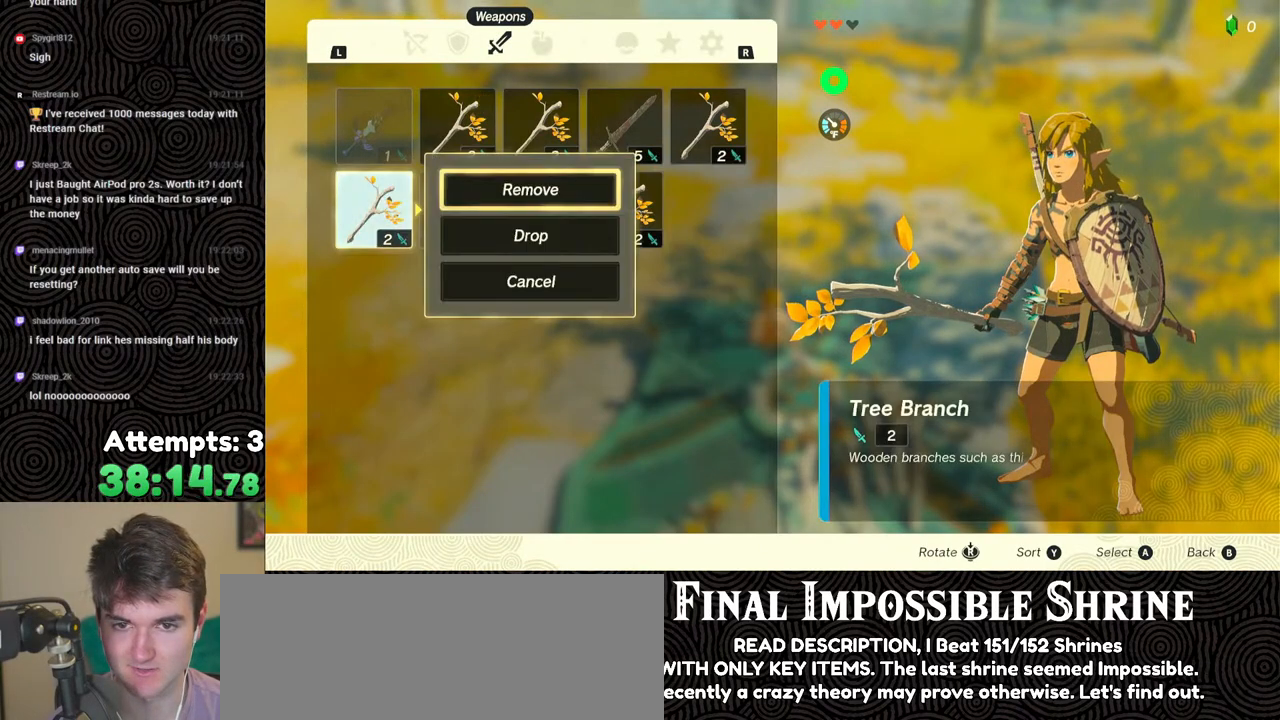
{"buttons": ["DPAD_UP"], "left_stick": "center", "right_stick": "center", "events": [[83, "DPAD_DOWN", "up"], [133, "A", "down"], [233, "A", "up"], [283, "DPAD_RIGHT", "down"], [350, "DPAD_RIGHT", "up"], [467, "DPAD_UP", "down"]]}
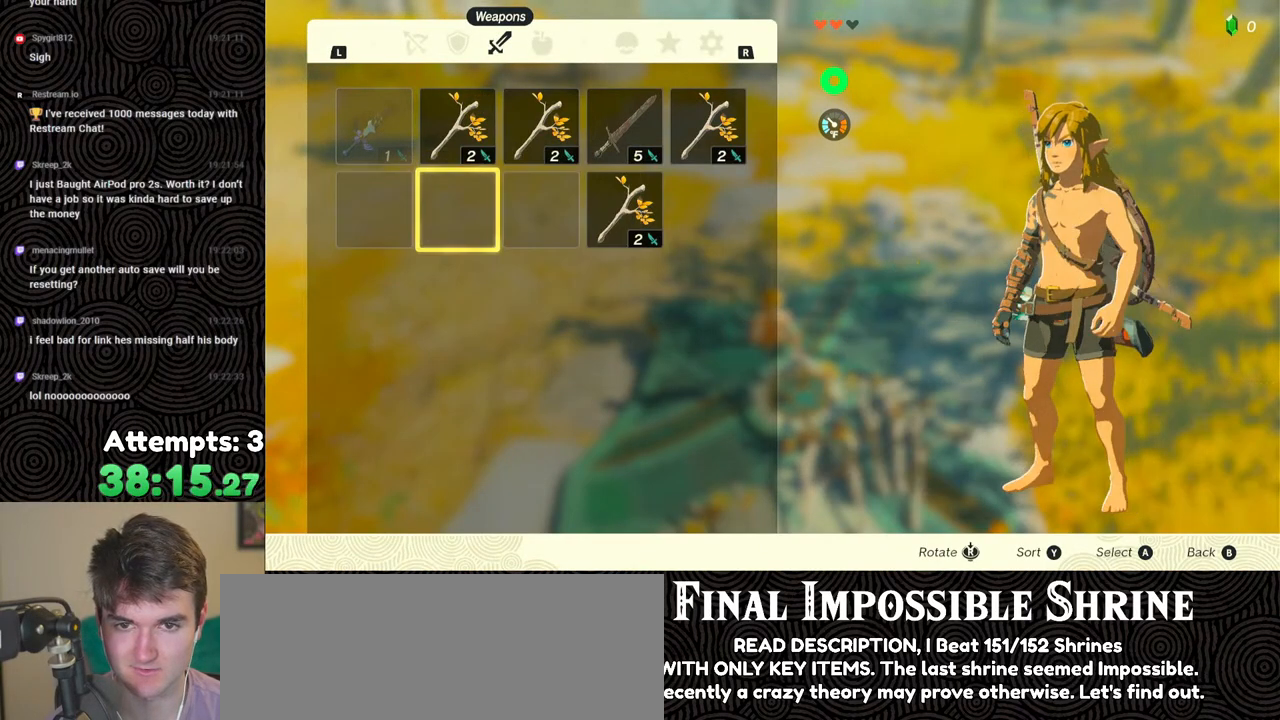
{"buttons": [], "left_stick": "center", "right_stick": "center", "events": [[67, "DPAD_UP", "up"], [83, "A", "down"], [150, "A", "up"], [200, "A", "down"], [300, "A", "up"]]}